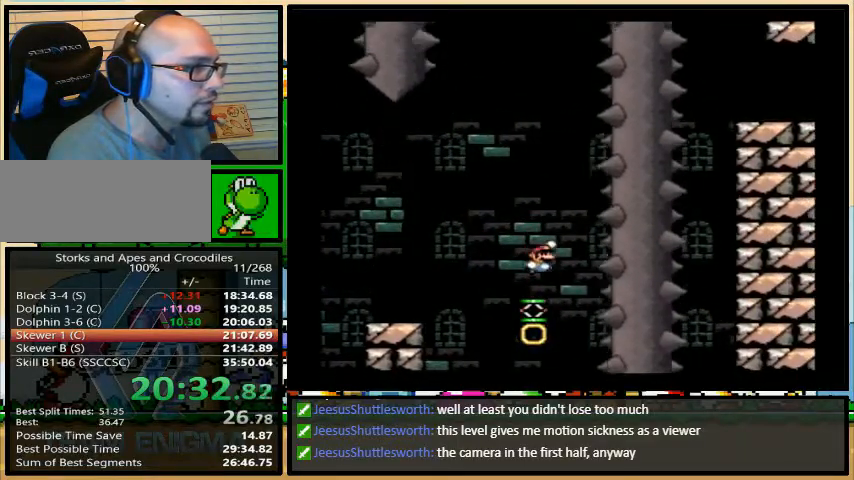
Gameplay with a controller (Nintendo layout); each line is a JSON object with the inputs held at the frame after it (dt_ms = milliseconds from this image to that frame). "events" lists button and stick changes between this image and that frame as [ms after this image, input, new state], when the widget could be followed in between. Not read: L3 R3.
{"dt_ms": 500, "buttons": ["B", "Y", "DPAD_RIGHT"], "events": []}
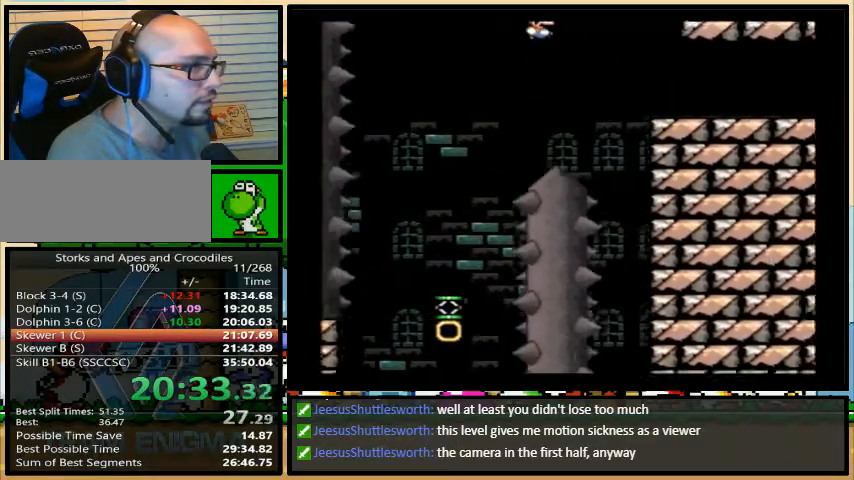
{"dt_ms": 500, "buttons": ["Y"], "events": [[33, "B", "up"], [100, "DPAD_LEFT", "down"], [100, "DPAD_RIGHT", "up"], [200, "DPAD_LEFT", "up"]]}
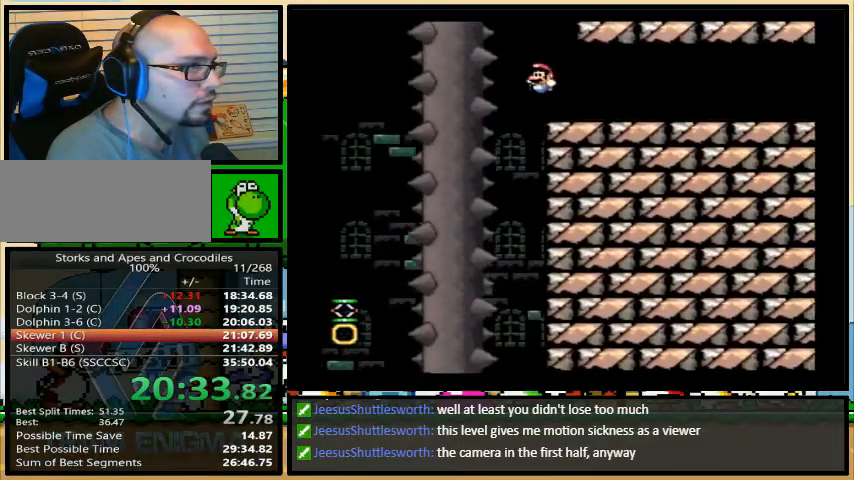
{"dt_ms": 500, "buttons": [], "events": [[333, "DPAD_LEFT", "down"], [433, "DPAD_LEFT", "up"], [467, "Y", "up"]]}
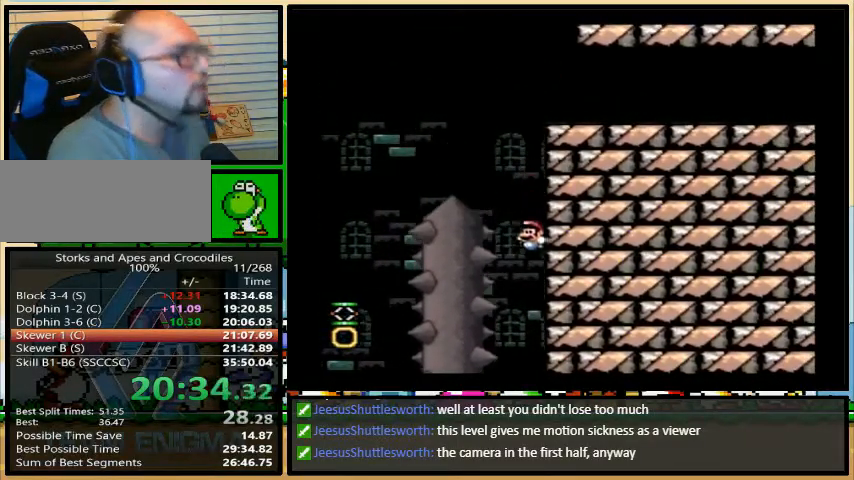
{"dt_ms": 500, "buttons": [], "events": []}
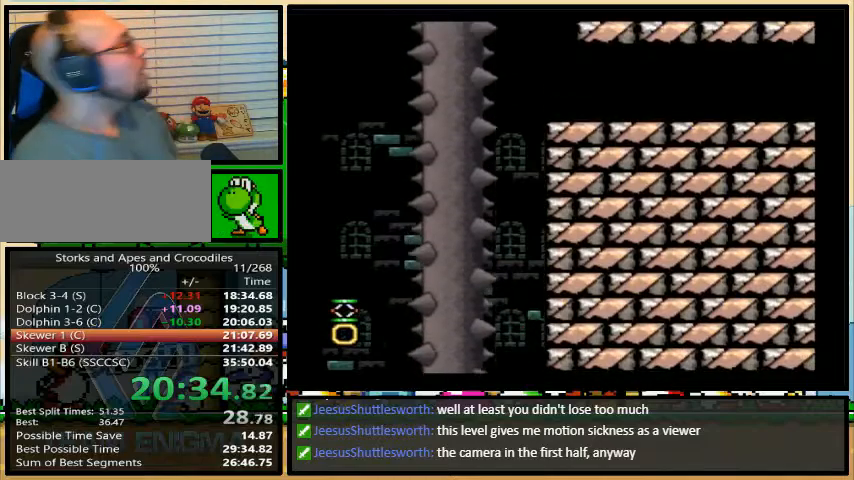
{"dt_ms": 500, "buttons": ["Y"], "events": [[167, "Y", "down"]]}
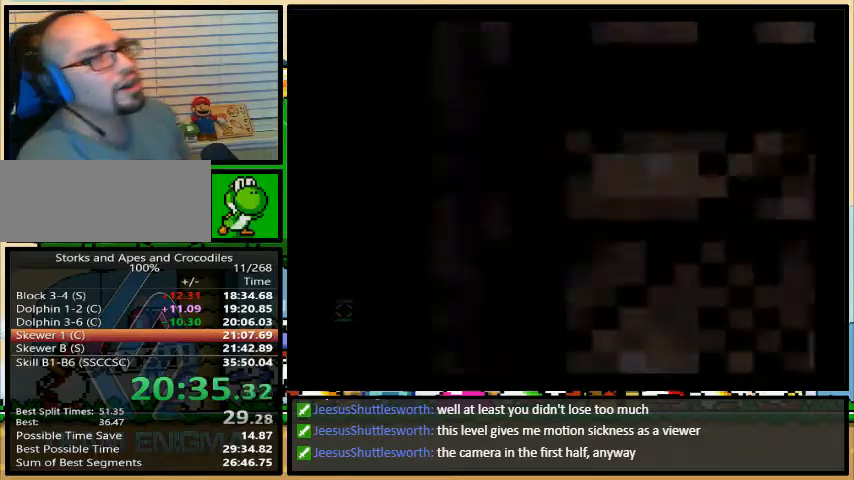
{"dt_ms": 500, "buttons": ["Y"], "events": []}
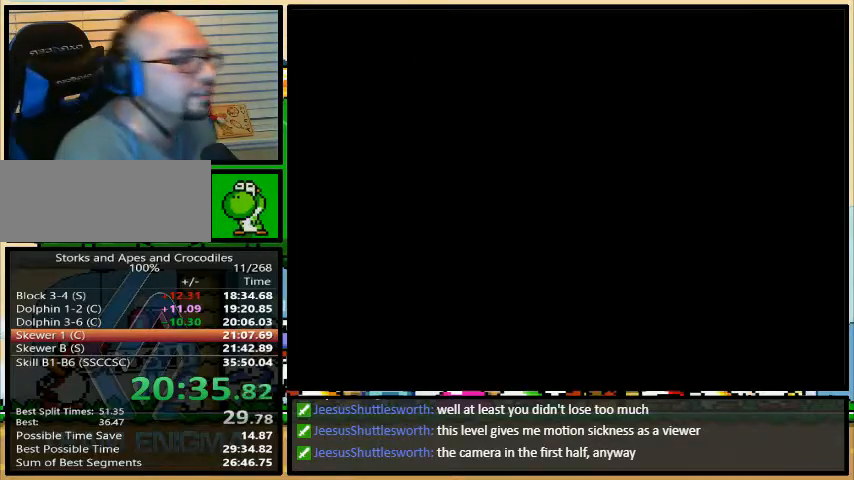
{"dt_ms": 500, "buttons": ["Y", "DPAD_LEFT"], "events": [[233, "DPAD_LEFT", "down"]]}
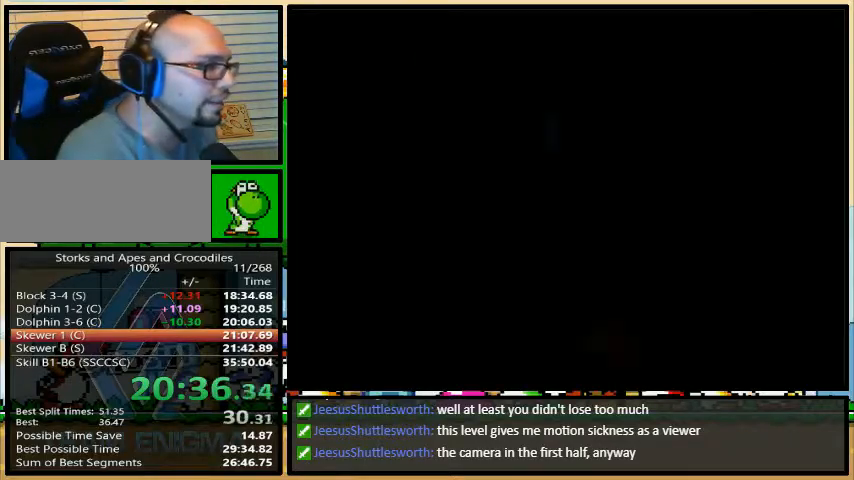
{"dt_ms": 500, "buttons": ["Y", "DPAD_RIGHT"], "events": [[433, "DPAD_UP", "down"], [467, "DPAD_LEFT", "up"], [467, "DPAD_RIGHT", "down"], [467, "DPAD_UP", "up"]]}
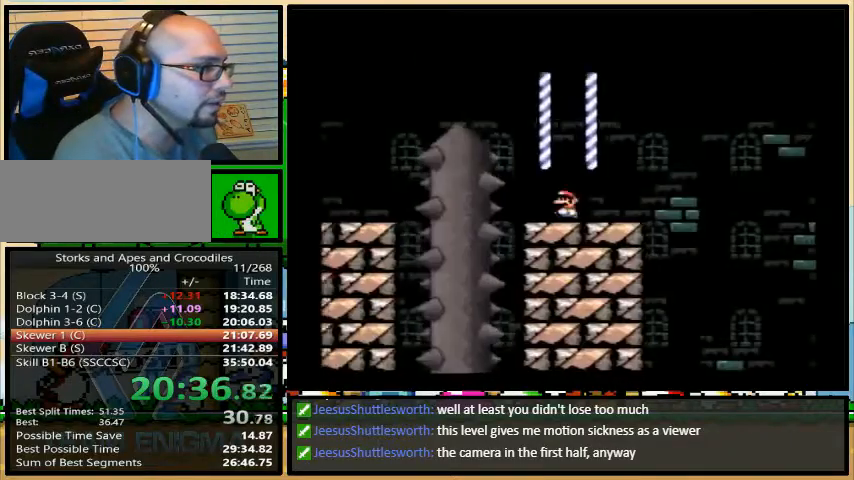
{"dt_ms": 500, "buttons": ["Y", "DPAD_UP", "DPAD_RIGHT"], "events": [[467, "DPAD_UP", "down"]]}
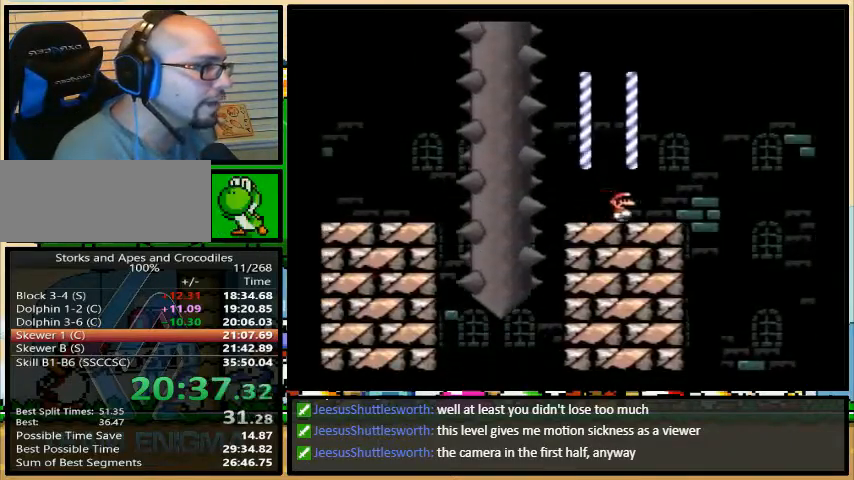
{"dt_ms": 500, "buttons": ["B", "Y", "DPAD_RIGHT"], "events": [[33, "B", "down"], [167, "DPAD_UP", "up"]]}
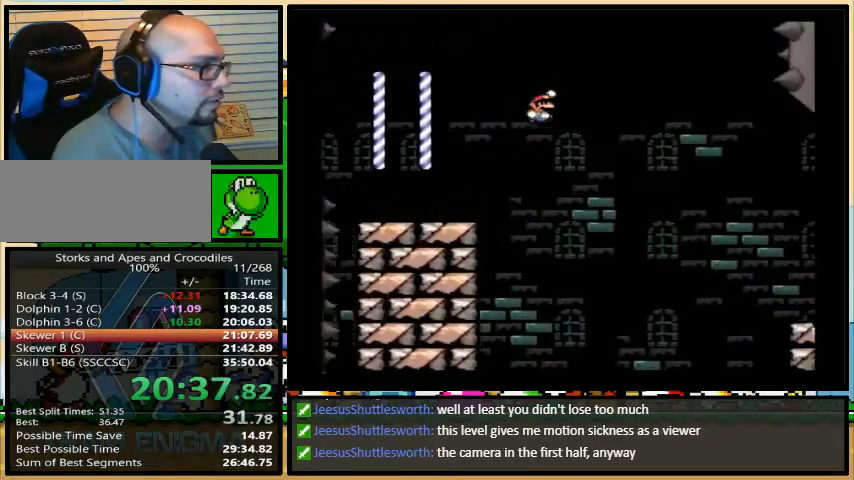
{"dt_ms": 500, "buttons": ["B", "Y", "DPAD_RIGHT"], "events": []}
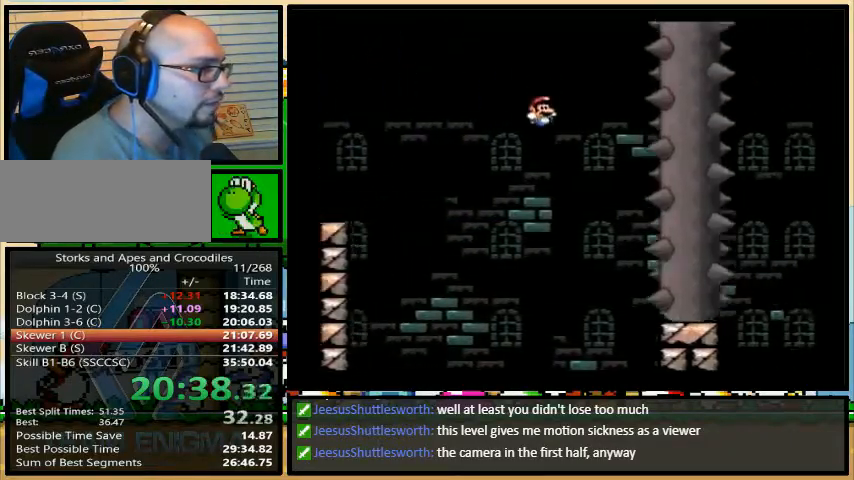
{"dt_ms": 500, "buttons": ["B", "Y", "DPAD_RIGHT"], "events": [[167, "B", "up"], [333, "B", "down"]]}
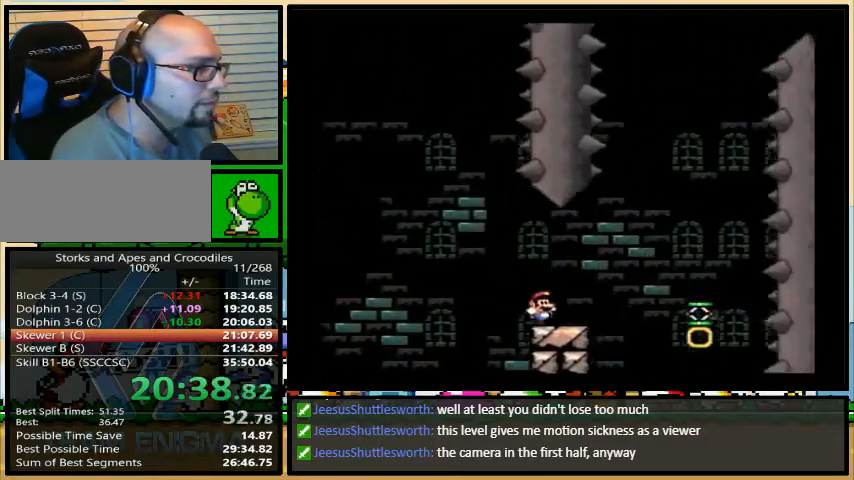
{"dt_ms": 500, "buttons": ["B", "Y", "DPAD_RIGHT"], "events": [[267, "DPAD_LEFT", "down"], [367, "DPAD_LEFT", "up"], [367, "DPAD_UP", "down"], [400, "DPAD_UP", "up"]]}
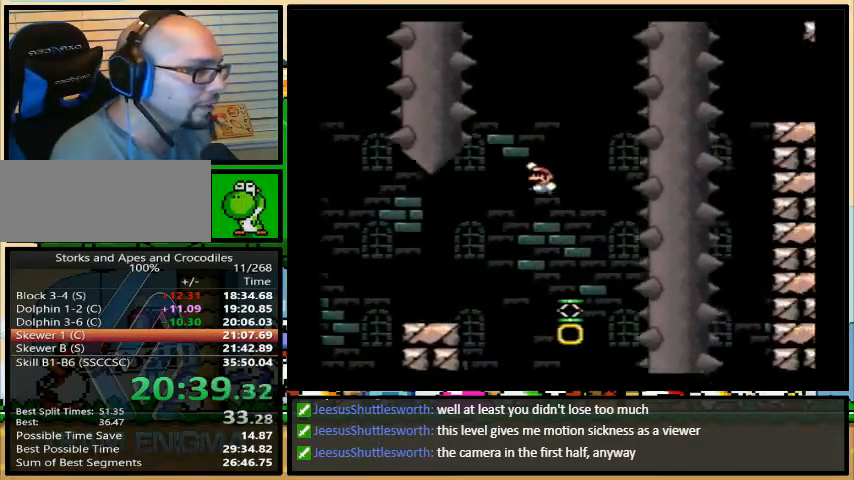
{"dt_ms": 500, "buttons": ["B", "Y", "DPAD_RIGHT"]}
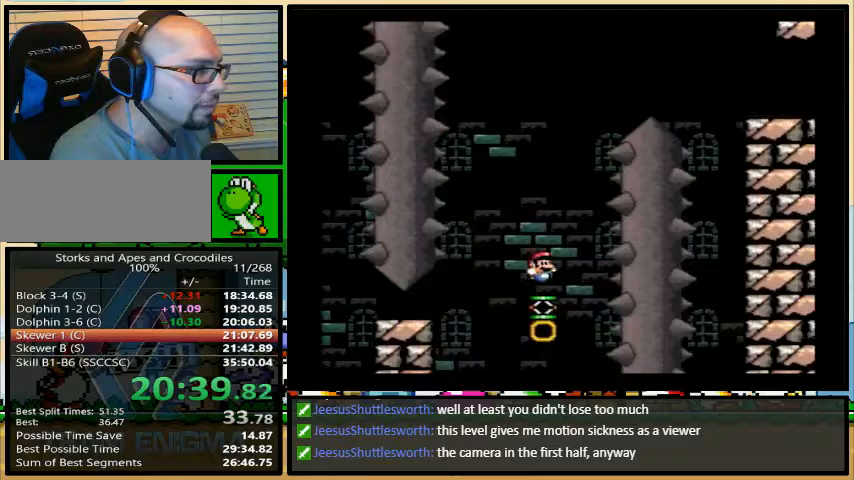
{"dt_ms": 500, "buttons": ["B", "Y", "DPAD_RIGHT"], "events": []}
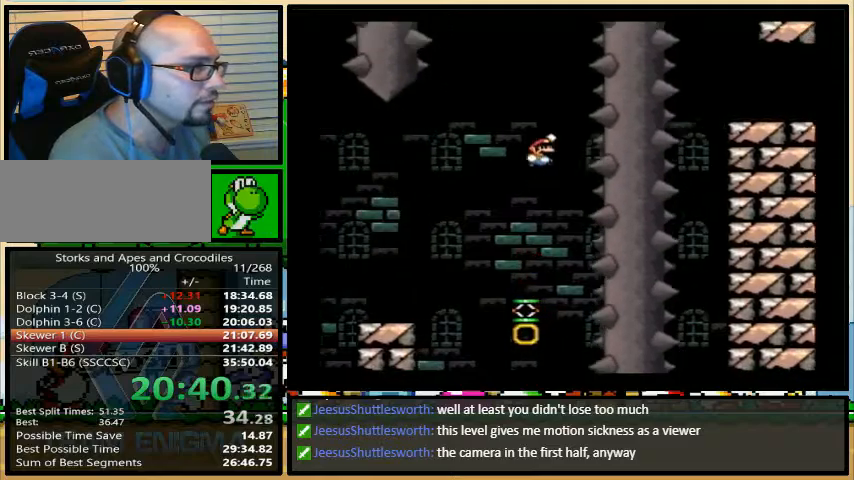
{"dt_ms": 500, "buttons": ["Y", "DPAD_RIGHT"], "events": [[400, "B", "up"]]}
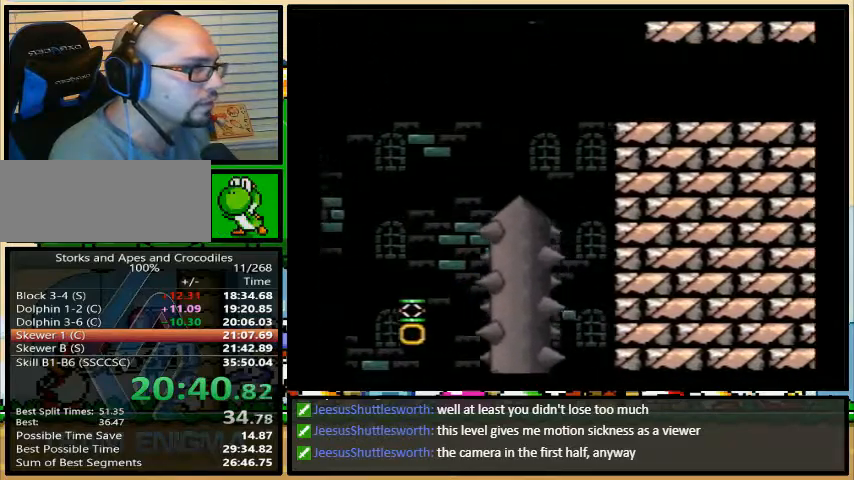
{"dt_ms": 1000, "buttons": ["Y", "DPAD_RIGHT"]}
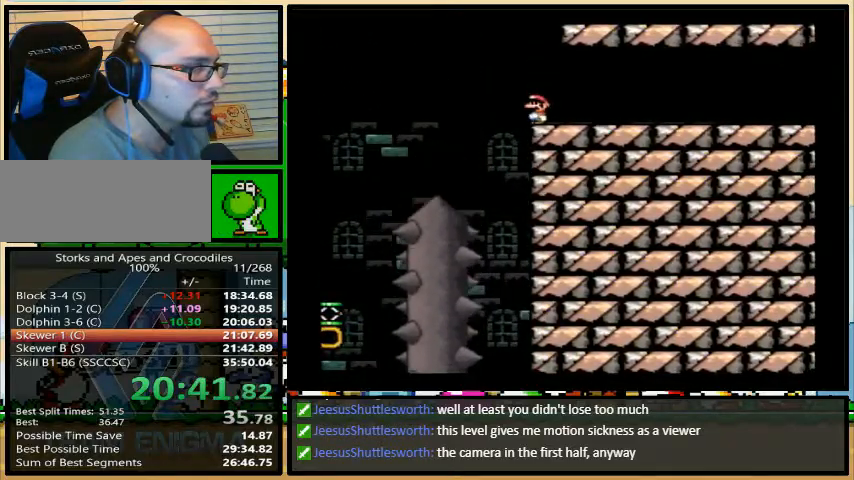
{"dt_ms": 500, "buttons": ["Y", "DPAD_RIGHT"], "events": []}
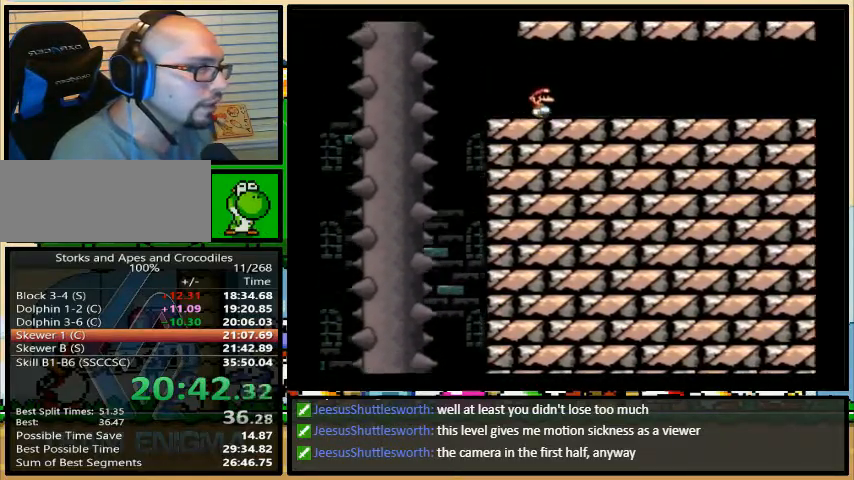
{"dt_ms": 500, "buttons": ["Y", "DPAD_RIGHT"], "events": []}
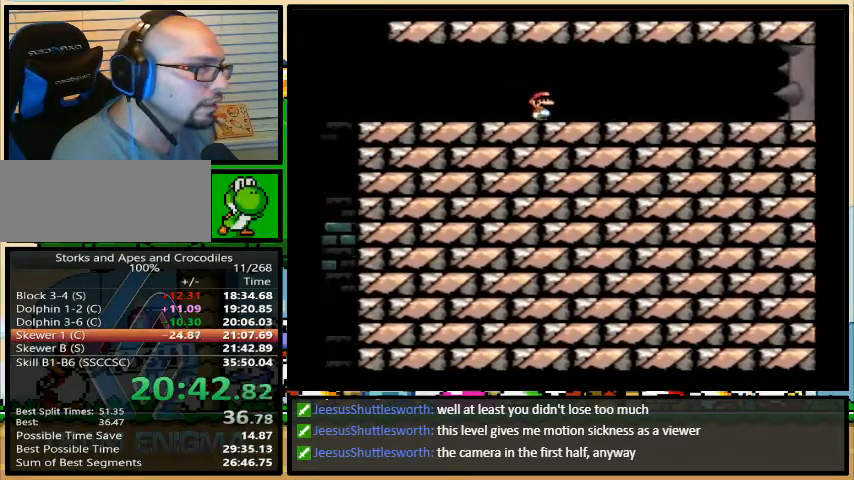
{"dt_ms": 500, "buttons": ["Y", "DPAD_RIGHT"], "events": []}
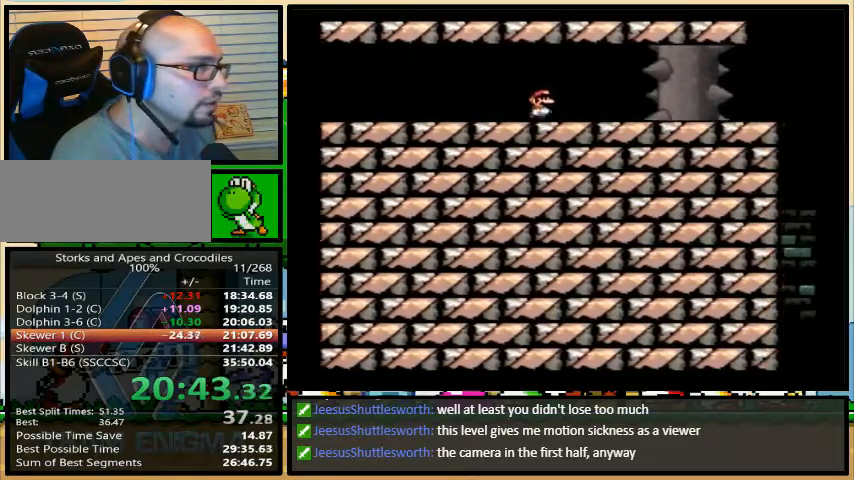
{"dt_ms": 500, "buttons": ["A", "Y", "DPAD_LEFT"], "events": [[433, "A", "down"], [467, "DPAD_LEFT", "down"], [500, "DPAD_RIGHT", "up"]]}
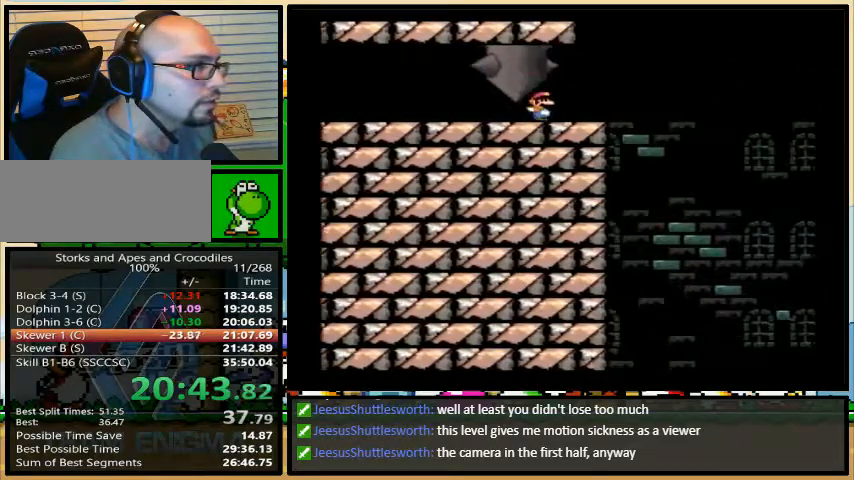
{"dt_ms": 500, "buttons": ["A", "Y", "DPAD_LEFT"], "events": [[133, "DPAD_RIGHT", "down"], [267, "DPAD_RIGHT", "up"], [400, "DPAD_RIGHT", "down"], [500, "DPAD_RIGHT", "up"]]}
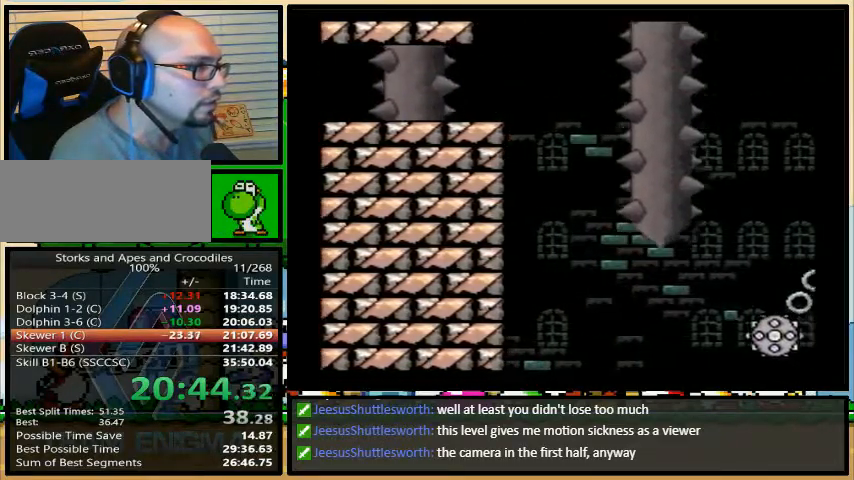
{"dt_ms": 500, "buttons": ["A", "Y", "DPAD_RIGHT"], "events": [[67, "DPAD_RIGHT", "down"], [167, "DPAD_LEFT", "up"]]}
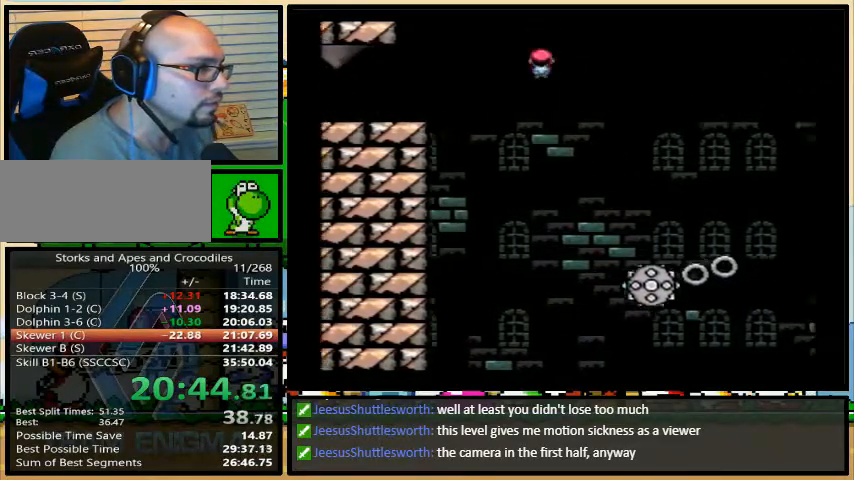
{"dt_ms": 500, "buttons": ["A", "Y", "DPAD_RIGHT"], "events": [[167, "DPAD_LEFT", "down"], [167, "DPAD_RIGHT", "up"], [433, "DPAD_LEFT", "up"], [467, "DPAD_RIGHT", "down"]]}
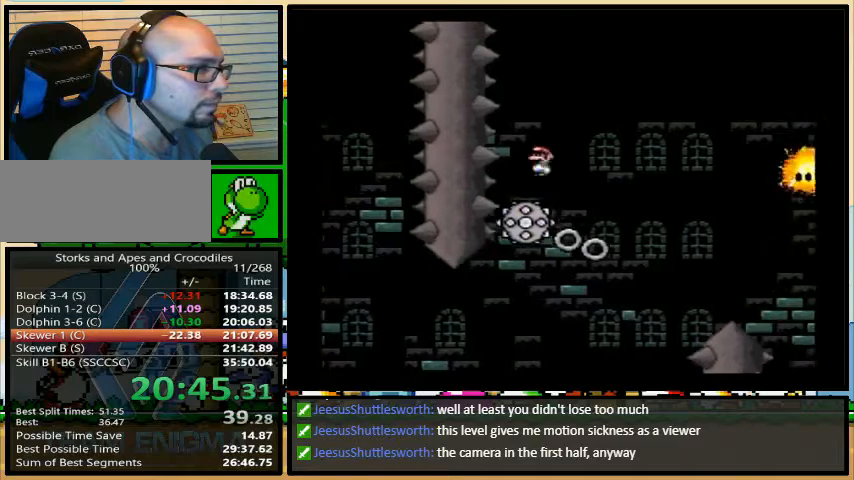
{"dt_ms": 500, "buttons": ["A", "Y", "DPAD_RIGHT"], "events": []}
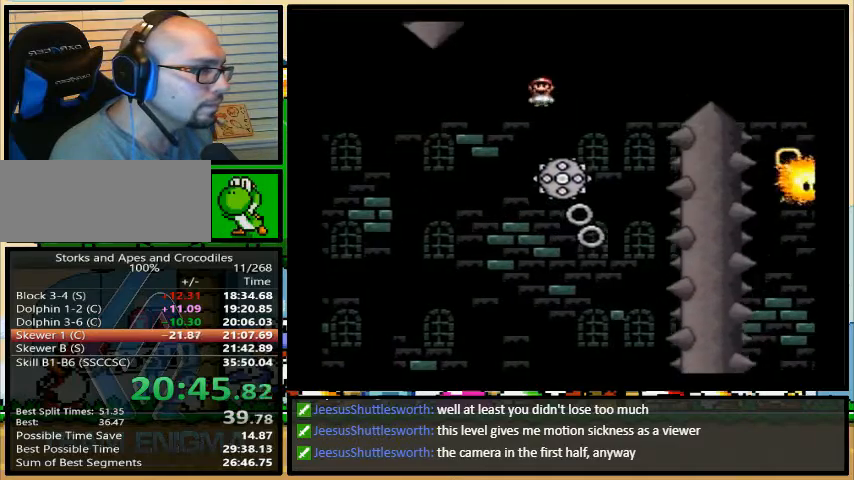
{"dt_ms": 500, "buttons": ["A", "Y", "DPAD_RIGHT"], "events": []}
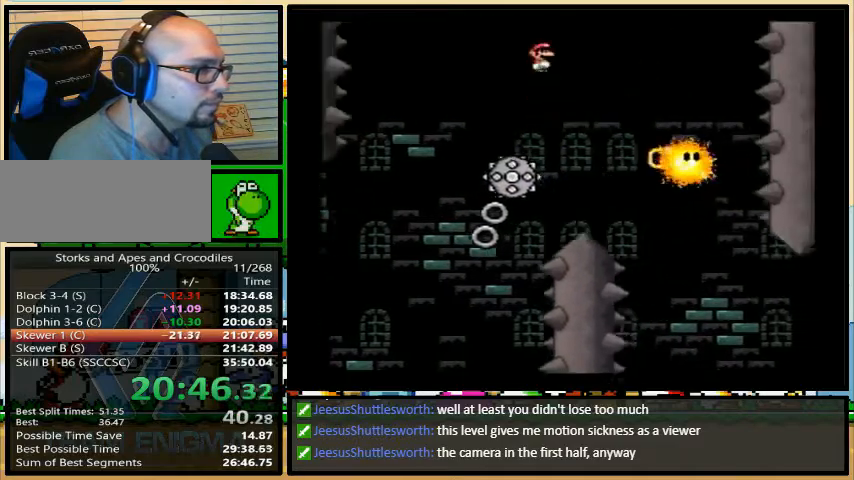
{"dt_ms": 500, "buttons": ["Y", "DPAD_RIGHT"], "events": [[100, "A", "up"], [233, "DPAD_LEFT", "down"], [300, "DPAD_UP", "down"], [333, "DPAD_LEFT", "up"], [333, "DPAD_UP", "up"]]}
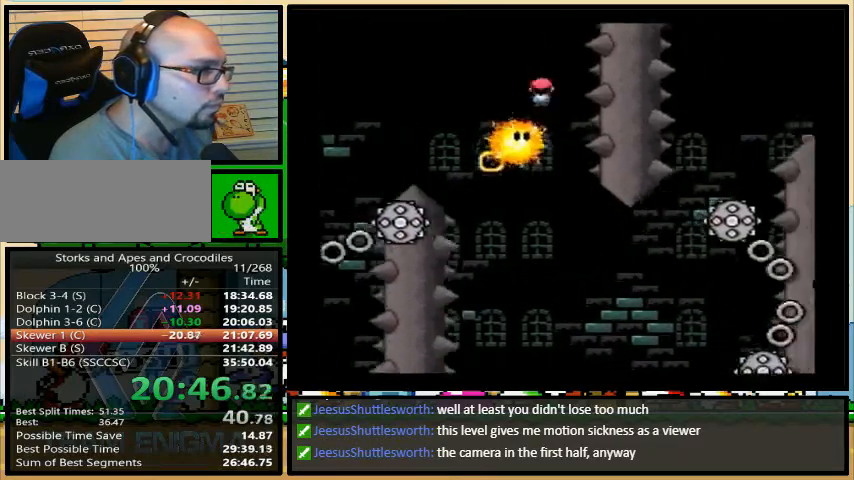
{"dt_ms": 500, "buttons": ["A", "Y", "DPAD_RIGHT"], "events": [[233, "A", "down"]]}